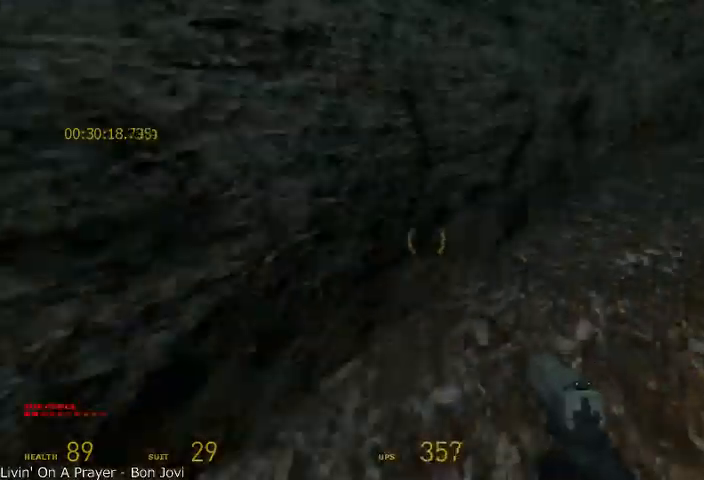
Gameplay with keyboard and mouse; each line is a JSON object with the keys and mouse buttons held at the frame after it. "events" lists presses ("down") and releases ("up") of "a", "alt", "d", "r", "s", "shift", "space", "tab", "w", "mouse_left", "mouse_right", "mouse_wheel_up" and "mouse_wheel_down" between this image and that frame as [ms after this image, input, new state], when the widget could be followed in between. "mouse_left", "mouse_right", "mouse_wheel_up", "mouse_wheel_down" = the "left", "right", "wheel_up", "wheel_down" buttons of the "mouse" list. No other keys are recorded. Mouse movement is not recorded.
{"keys": ["d", "s", "shift"], "mouse": ["wheel_up"], "events": []}
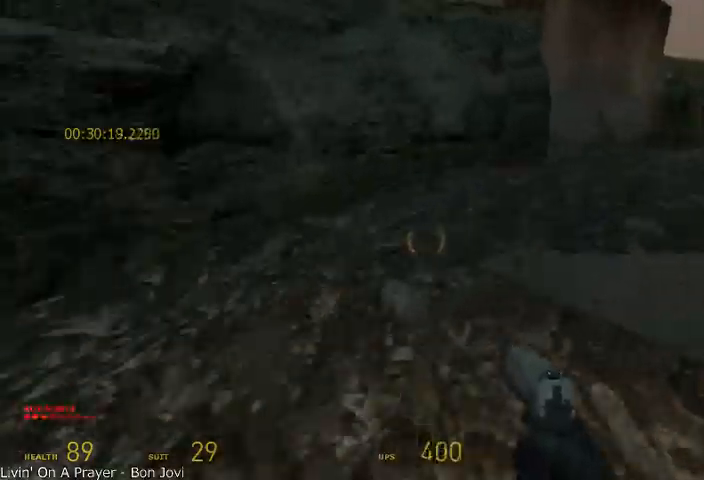
{"keys": ["d", "s", "shift"], "mouse": ["wheel_down"], "events": [[83, "mouse_wheel_down", "down"], [375, "mouse_wheel_up", "up"]]}
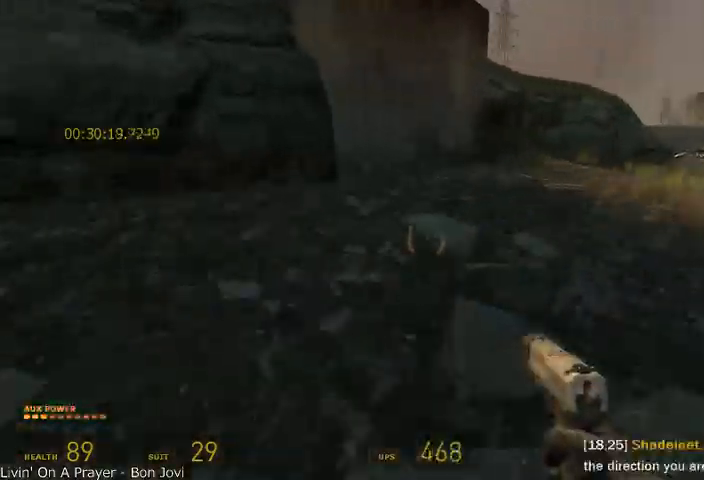
{"keys": ["d", "s", "shift"], "mouse": ["wheel_up"], "events": [[208, "mouse_wheel_up", "down"], [375, "mouse_wheel_down", "up"]]}
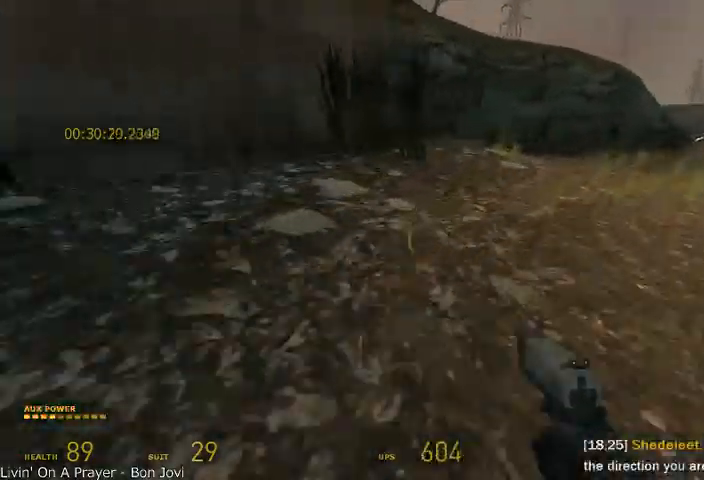
{"keys": ["d", "s", "shift"], "mouse": ["wheel_down"], "events": [[208, "mouse_wheel_down", "down"], [417, "mouse_wheel_up", "up"]]}
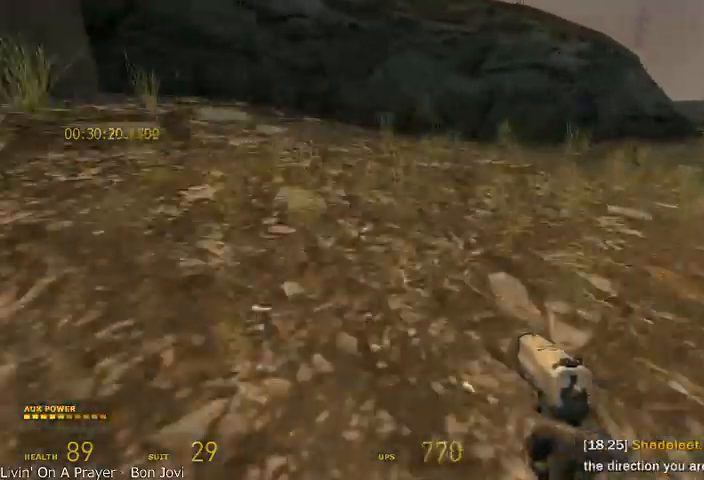
{"keys": ["d", "s", "shift"], "mouse": ["wheel_up", "wheel_down"], "events": [[417, "mouse_wheel_up", "down"]]}
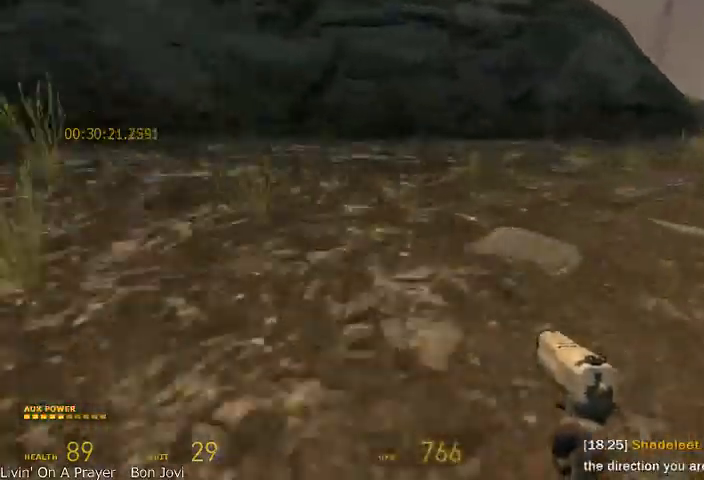
{"keys": ["d", "s", "shift"], "mouse": ["wheel_up", "wheel_down"], "events": [[42, "mouse_wheel_down", "up"], [333, "mouse_wheel_down", "down"]]}
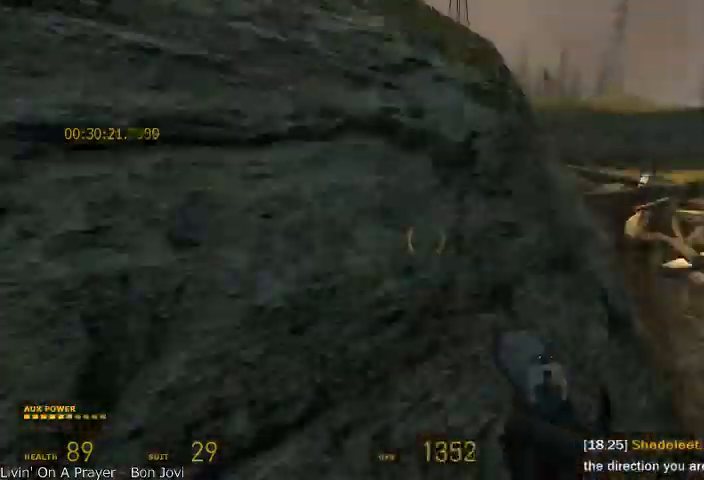
{"keys": ["a", "alt"], "mouse": [], "events": [[125, "mouse_wheel_up", "up"], [167, "s", "up"], [292, "shift", "up"], [458, "a", "down"], [458, "d", "up"], [500, "alt", "down"], [500, "mouse_wheel_down", "up"]]}
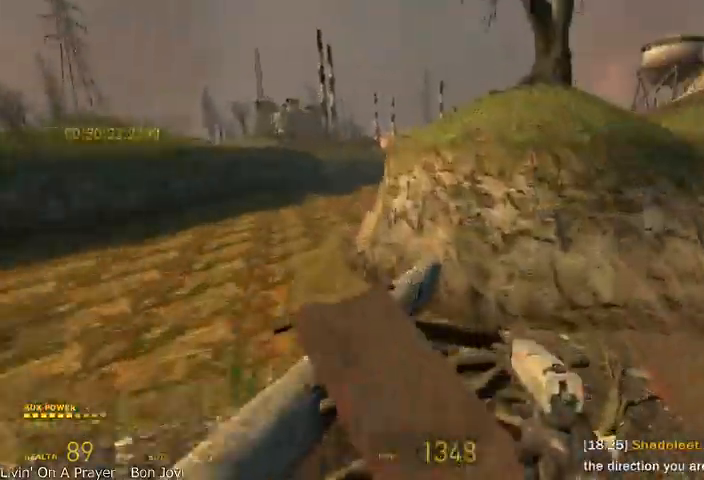
{"keys": ["a", "alt"], "mouse": [], "events": []}
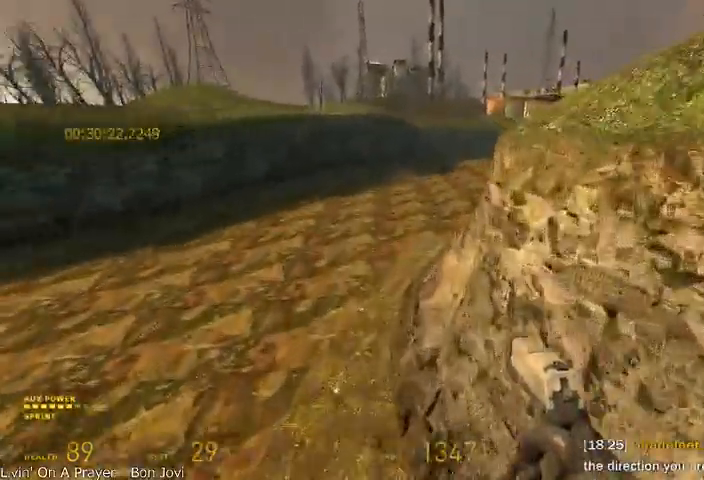
{"keys": ["alt", "d"], "mouse": [], "events": [[167, "a", "up"], [208, "d", "down"]]}
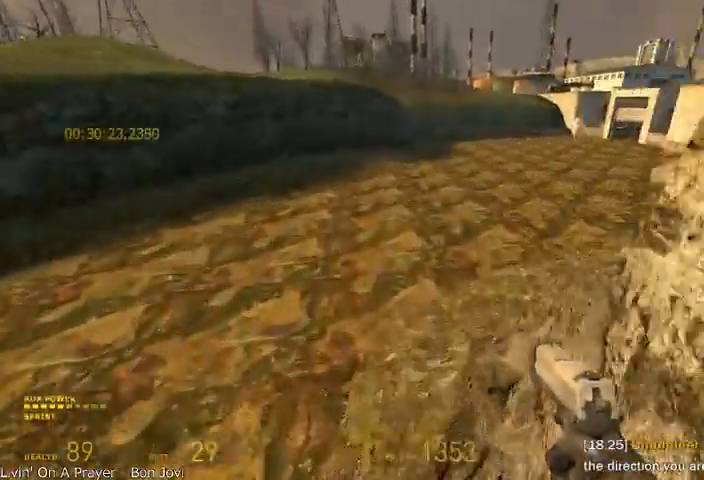
{"keys": ["d", "s"], "mouse": [], "events": [[375, "s", "down"], [417, "alt", "up"]]}
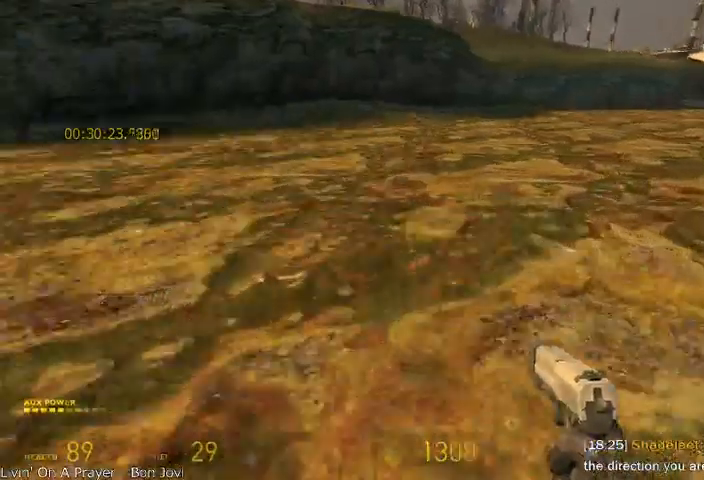
{"keys": ["d", "shift", "space"], "mouse": [], "events": [[42, "s", "up"], [125, "space", "down"], [500, "shift", "down"]]}
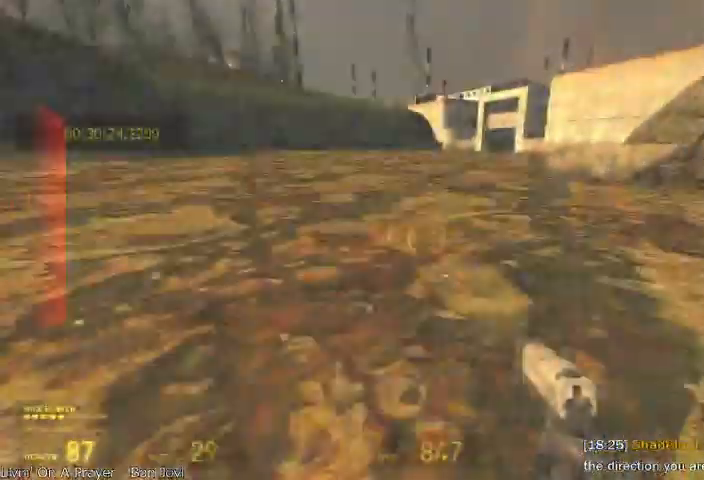
{"keys": ["a", "shift", "space"], "mouse": ["wheel_up"], "events": [[83, "d", "up"], [167, "a", "down"], [375, "mouse_wheel_up", "down"]]}
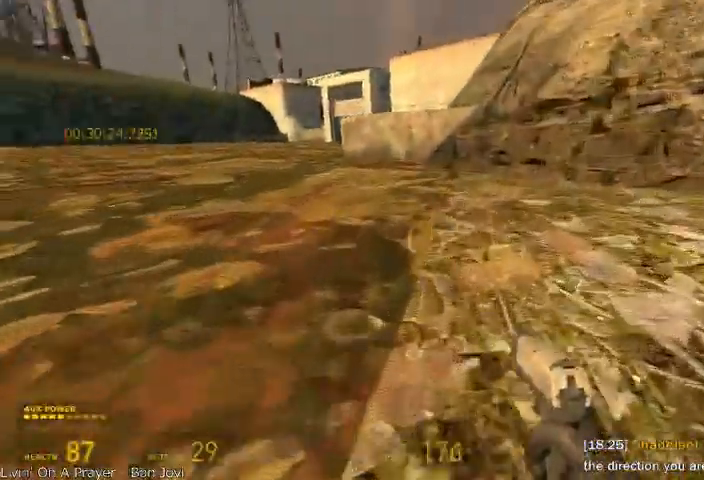
{"keys": ["d"], "mouse": [], "events": [[375, "space", "up"], [417, "a", "up"], [417, "shift", "up"], [458, "mouse_wheel_up", "up"], [500, "d", "down"]]}
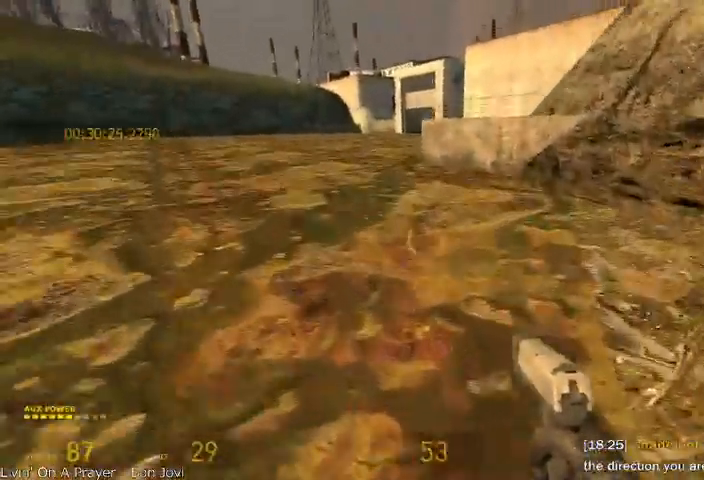
{"keys": ["w"], "mouse": [], "events": [[250, "d", "up"], [417, "w", "down"]]}
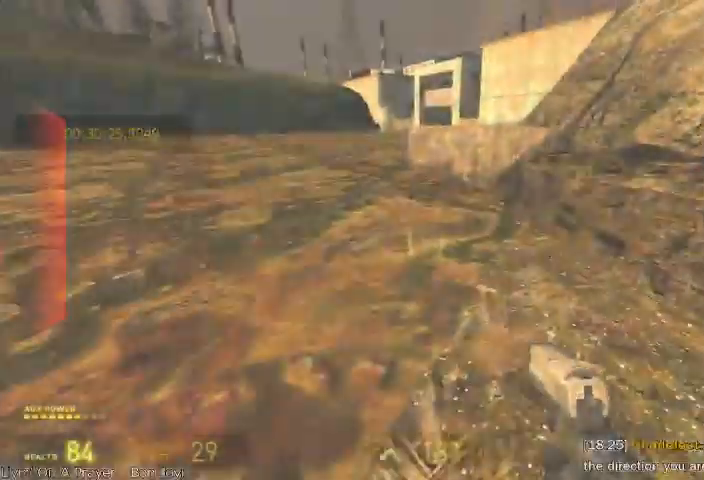
{"keys": ["d", "w"], "mouse": ["wheel_up"], "events": [[250, "mouse_wheel_up", "down"], [375, "d", "down"]]}
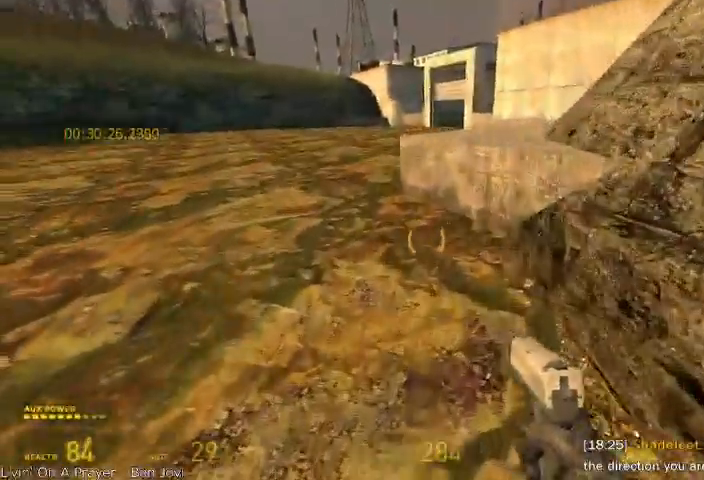
{"keys": [], "mouse": [], "events": [[42, "w", "up"], [208, "d", "up"], [292, "mouse_wheel_up", "up"]]}
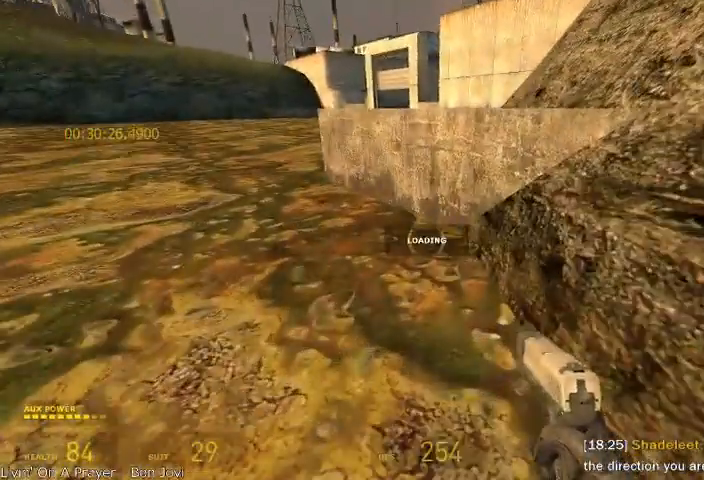
{"keys": [], "mouse": [], "events": []}
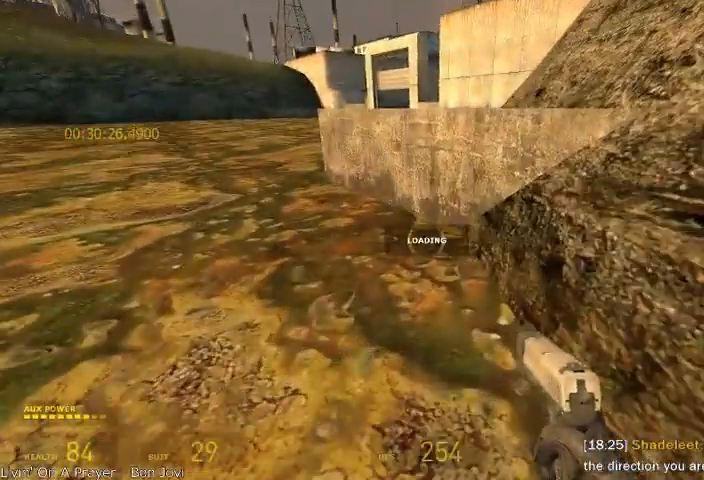
{"keys": [], "mouse": [], "events": []}
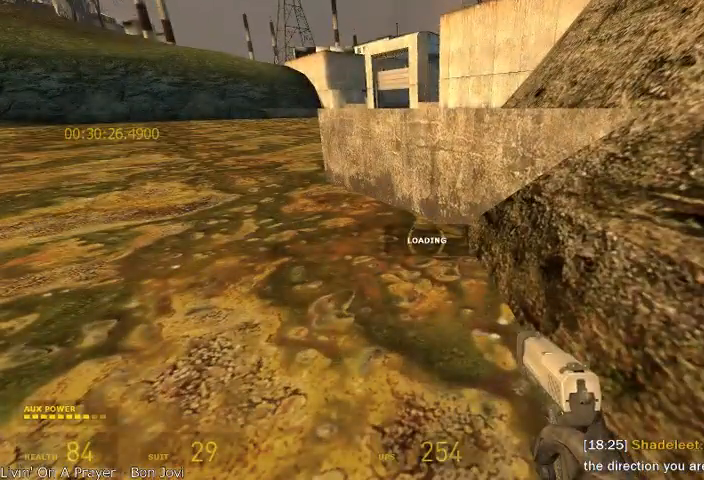
{"keys": [], "mouse": [], "events": []}
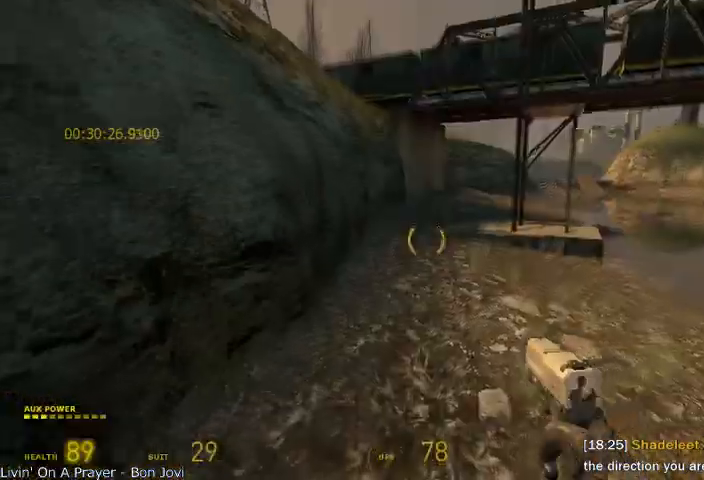
{"keys": ["alt", "w"], "mouse": [], "events": [[208, "w", "down"], [375, "alt", "down"]]}
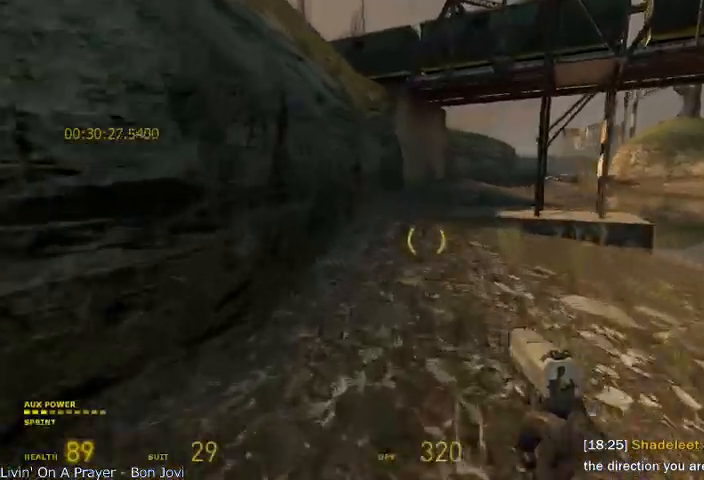
{"keys": ["d", "s", "shift"], "mouse": ["wheel_up"], "events": [[125, "mouse_wheel_up", "down"], [208, "d", "down"], [208, "shift", "down"], [292, "alt", "up"], [292, "w", "up"], [417, "s", "down"]]}
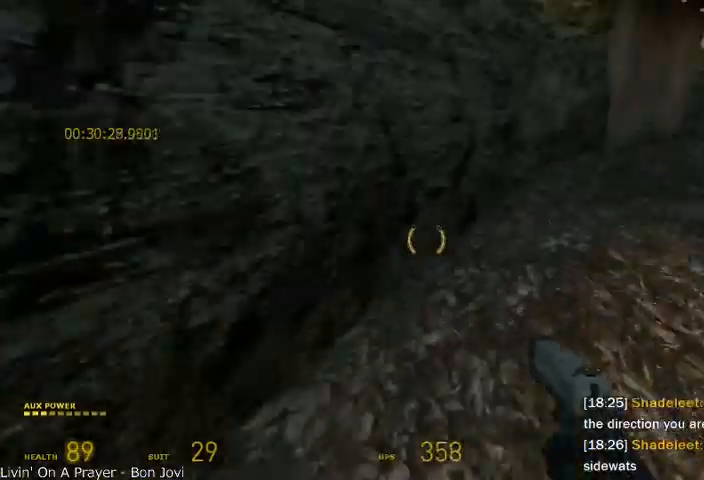
{"keys": ["d", "s", "shift"], "mouse": ["wheel_up"], "events": []}
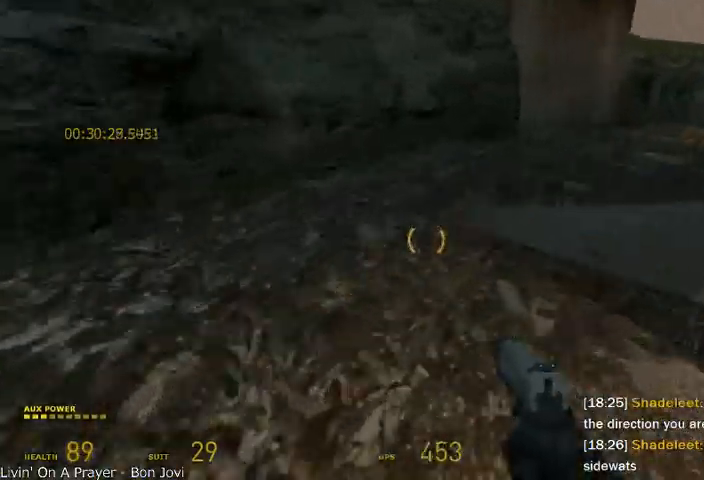
{"keys": ["d", "s", "shift"], "mouse": ["wheel_down"], "events": [[167, "mouse_wheel_down", "down"], [333, "mouse_wheel_up", "up"]]}
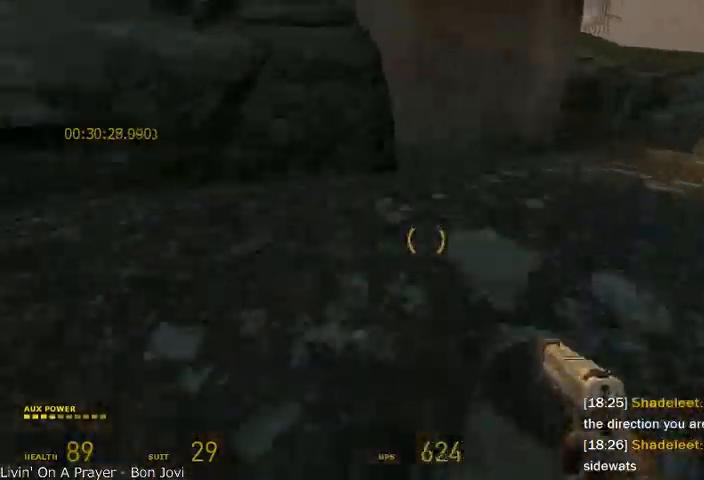
{"keys": ["d", "s", "shift"], "mouse": ["wheel_up"], "events": [[208, "mouse_wheel_up", "down"], [458, "mouse_wheel_down", "up"]]}
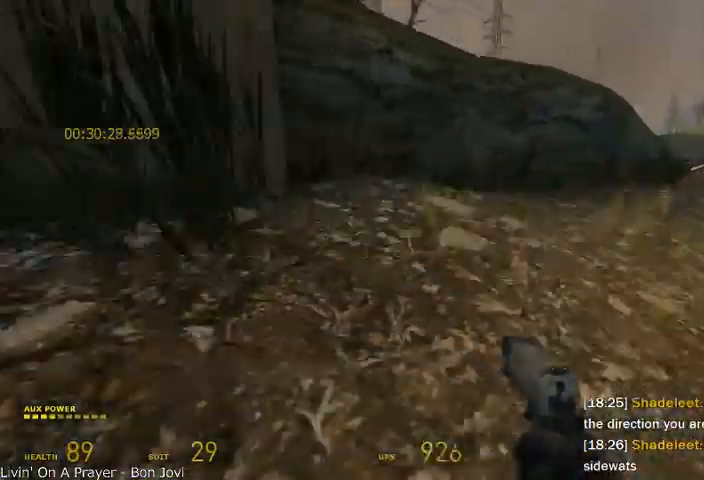
{"keys": ["d", "s", "shift"], "mouse": ["wheel_down"], "events": [[125, "mouse_wheel_down", "down"], [458, "mouse_wheel_up", "up"]]}
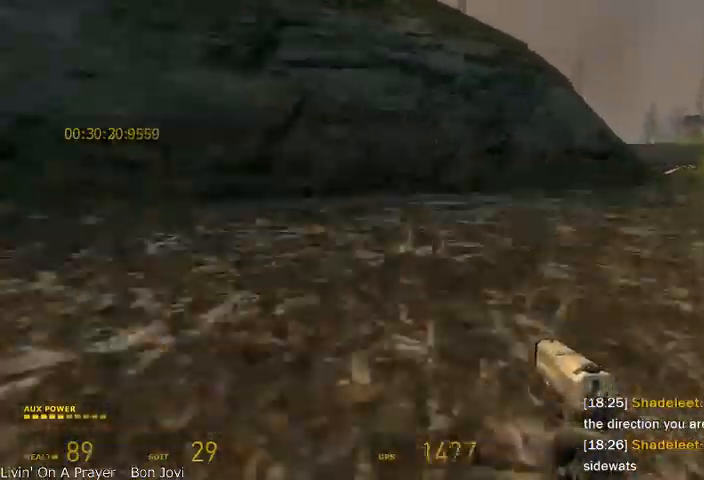
{"keys": ["d", "s", "shift"], "mouse": ["wheel_up"], "events": [[167, "mouse_wheel_up", "down"], [375, "mouse_wheel_down", "up"]]}
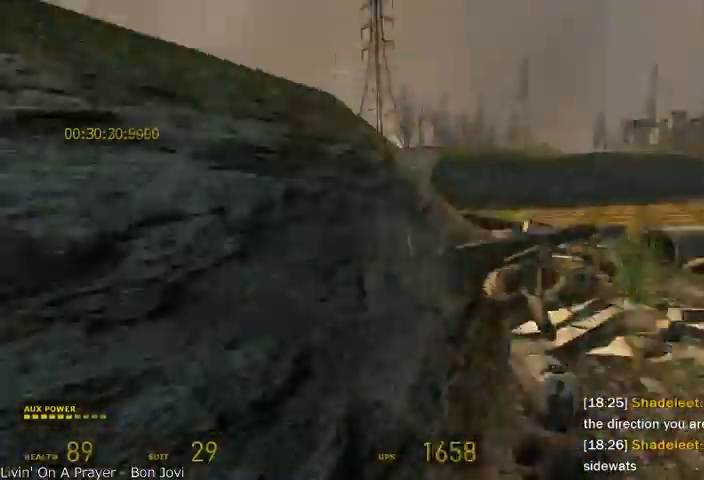
{"keys": ["a"], "mouse": [], "events": [[83, "s", "up"], [208, "shift", "up"], [250, "d", "up"], [292, "a", "down"], [417, "mouse_wheel_up", "up"]]}
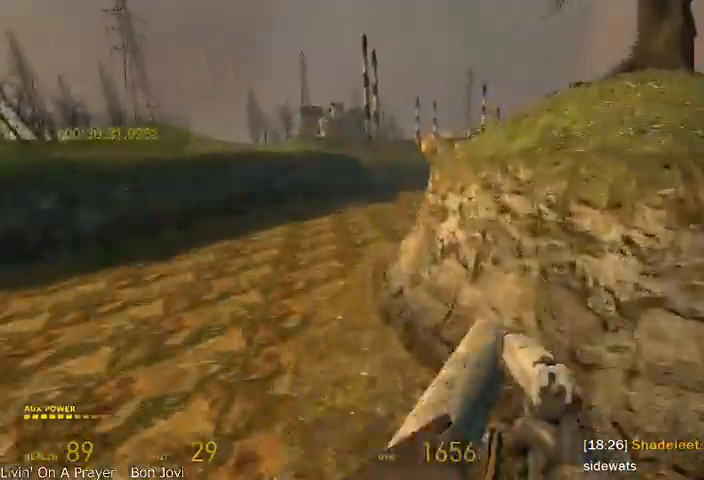
{"keys": ["d"], "mouse": [], "events": [[333, "a", "up"], [375, "d", "down"]]}
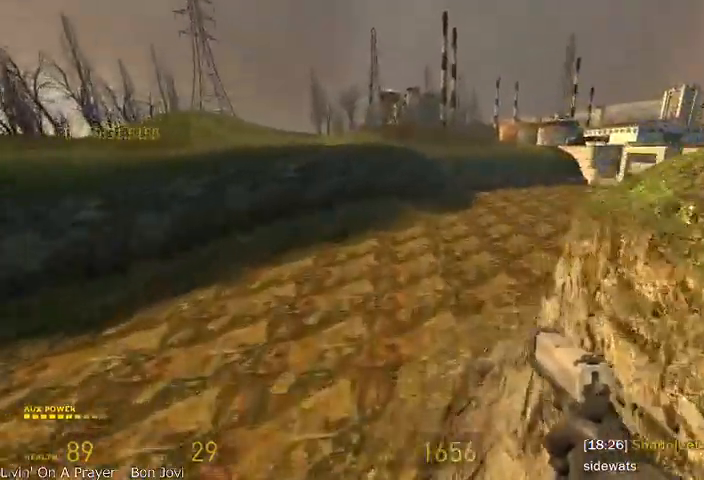
{"keys": ["d"], "mouse": [], "events": []}
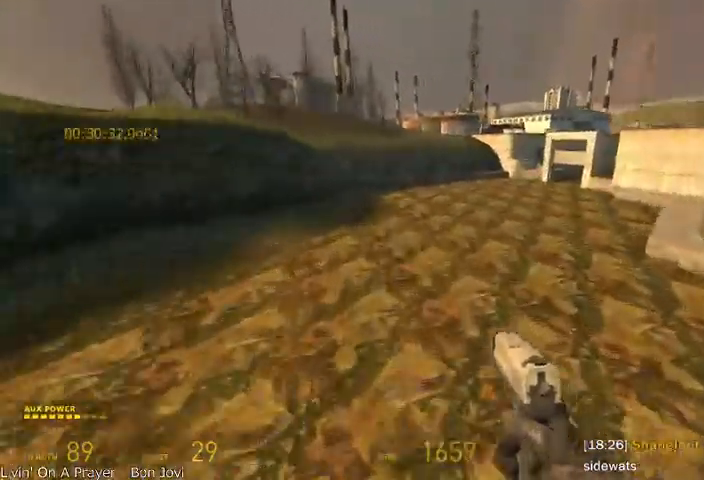
{"keys": ["d", "space"], "mouse": [], "events": [[167, "space", "down"]]}